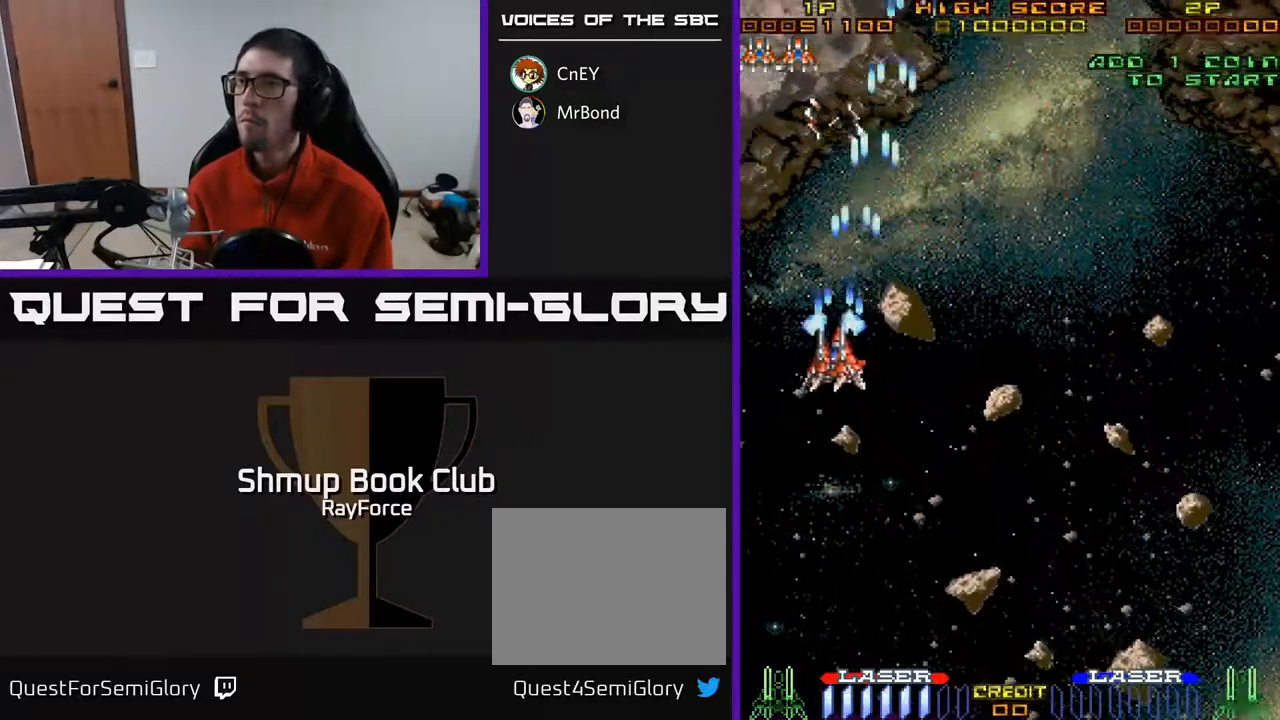
Gameplay with a controller (Xbox layout); each line is a JSON object with the inputs held at the frame after it. "events" lists button and stick changes between this image and that frame as [ms after this image, input, new state], when the widget could be followed in between. Not read: left_stick.
{"buttons": ["A", "DPAD_UP", "DPAD_LEFT"], "right_stick": "center", "events": []}
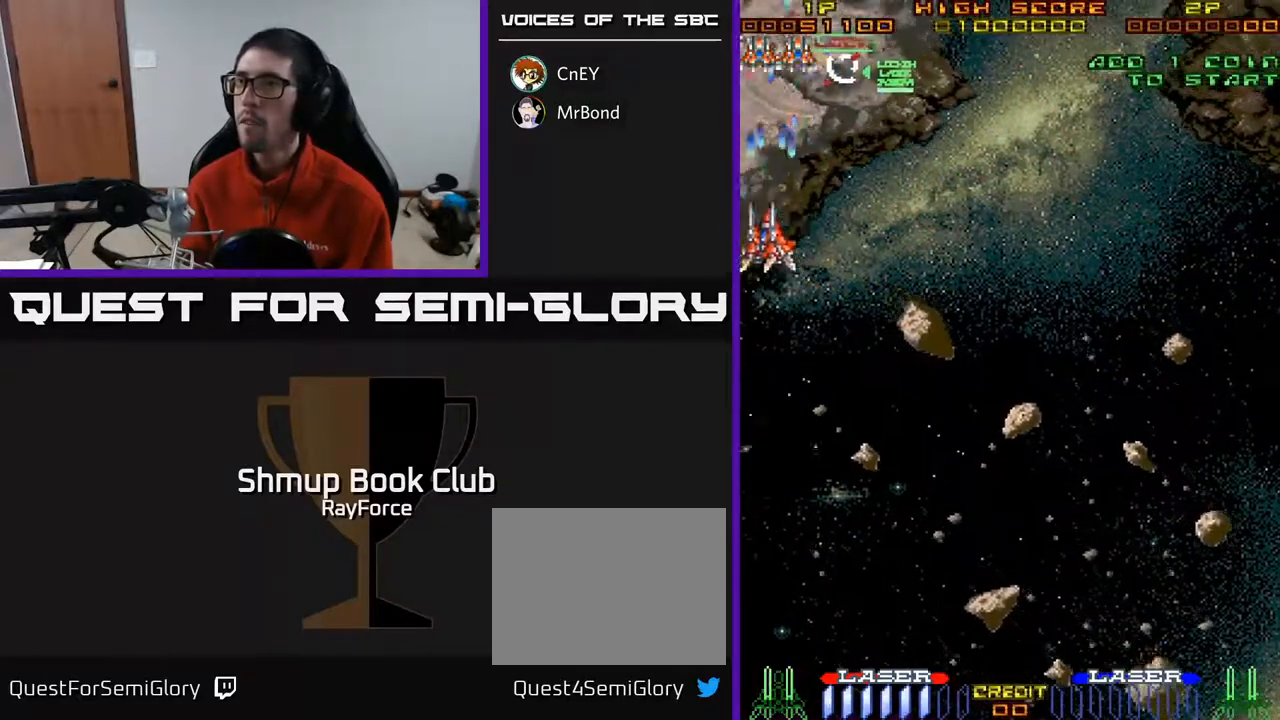
{"buttons": ["A"], "right_stick": "center", "events": [[133, "DPAD_LEFT", "up"], [283, "DPAD_RIGHT", "down"], [367, "DPAD_UP", "up"], [483, "DPAD_RIGHT", "up"]]}
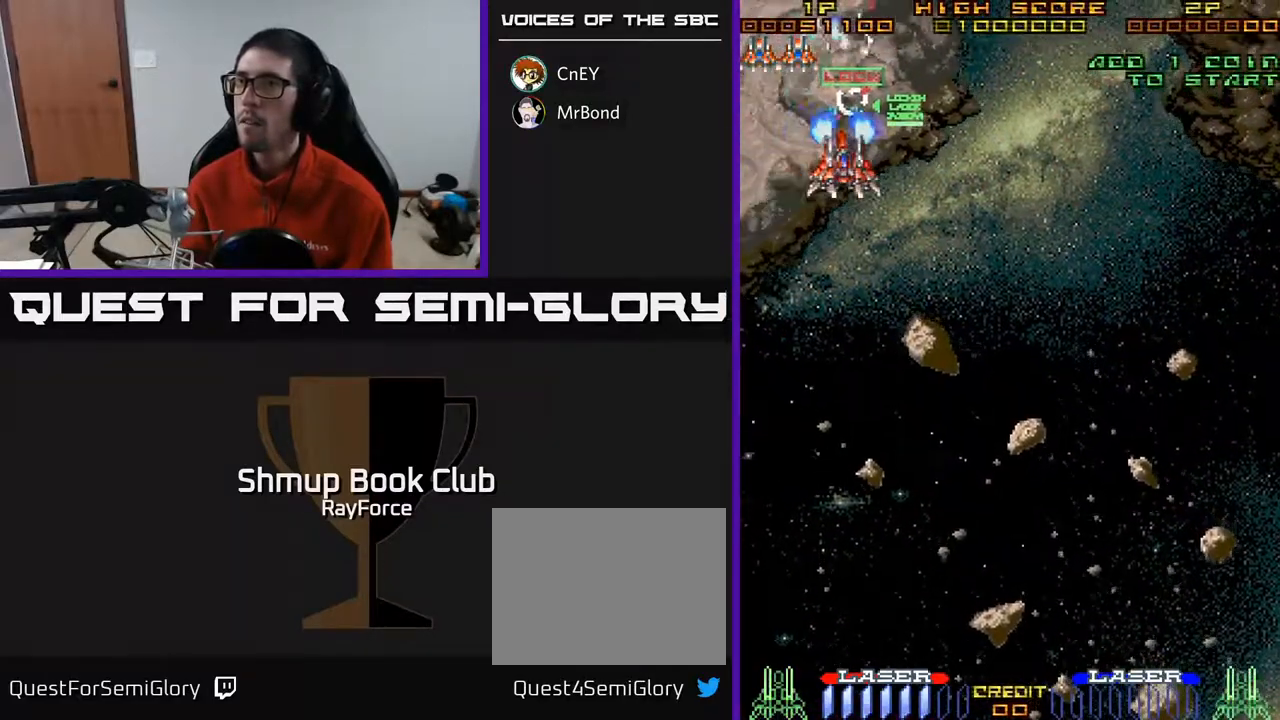
{"buttons": ["A", "DPAD_RIGHT"], "right_stick": "center", "events": [[33, "DPAD_LEFT", "down"], [233, "DPAD_LEFT", "up"], [267, "DPAD_RIGHT", "down"]]}
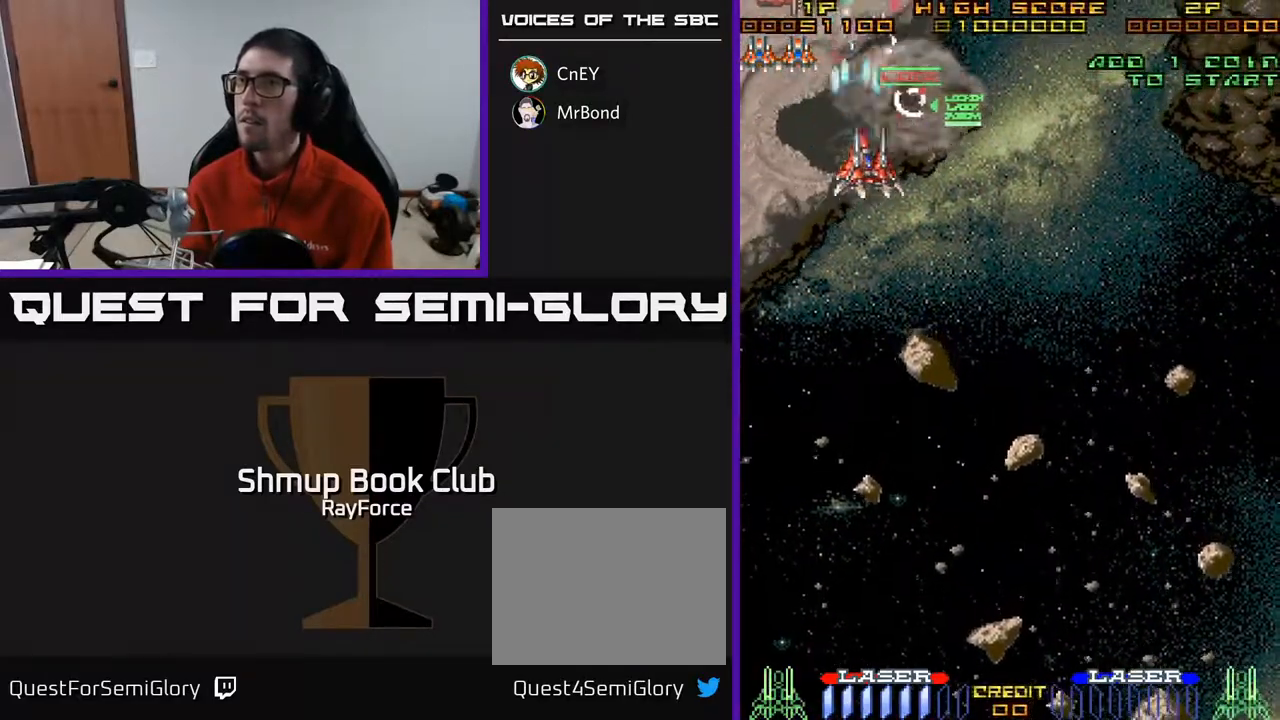
{"buttons": ["A", "DPAD_RIGHT"], "right_stick": "center", "events": []}
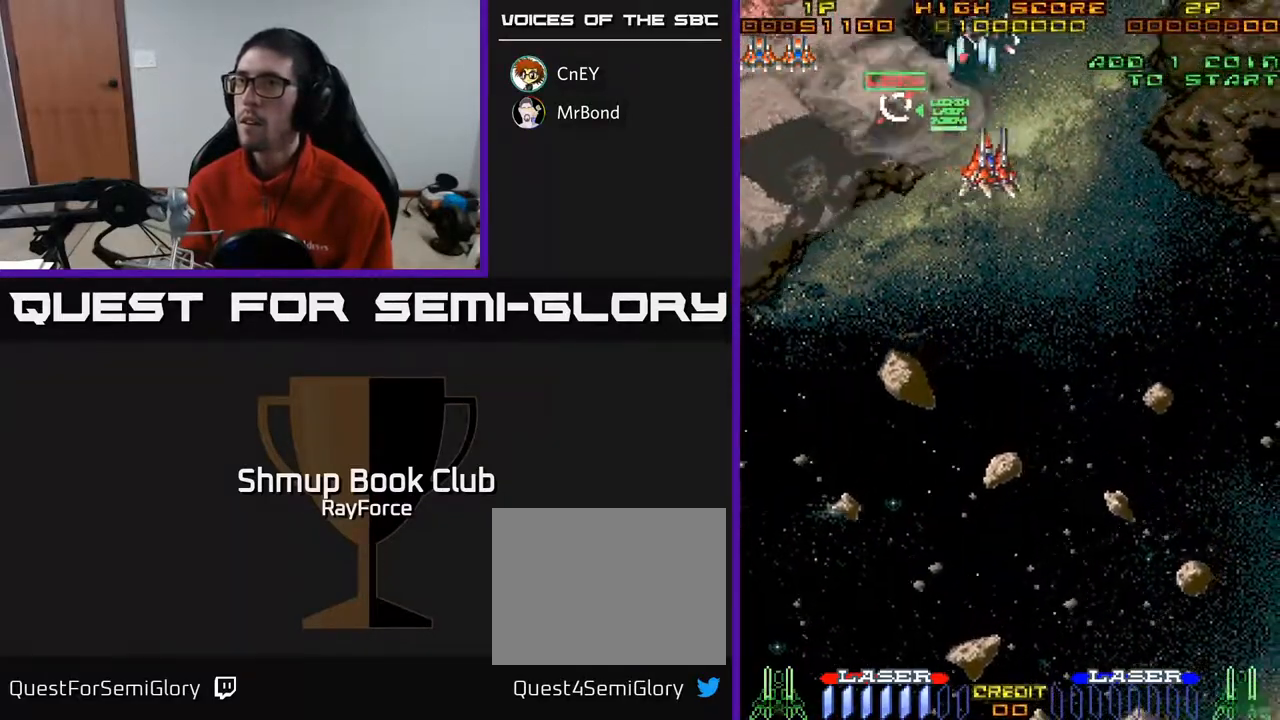
{"buttons": ["A", "DPAD_LEFT"], "right_stick": "center", "events": [[17, "DPAD_RIGHT", "up"], [50, "DPAD_DOWN", "down"], [50, "DPAD_LEFT", "down"], [383, "DPAD_DOWN", "up"]]}
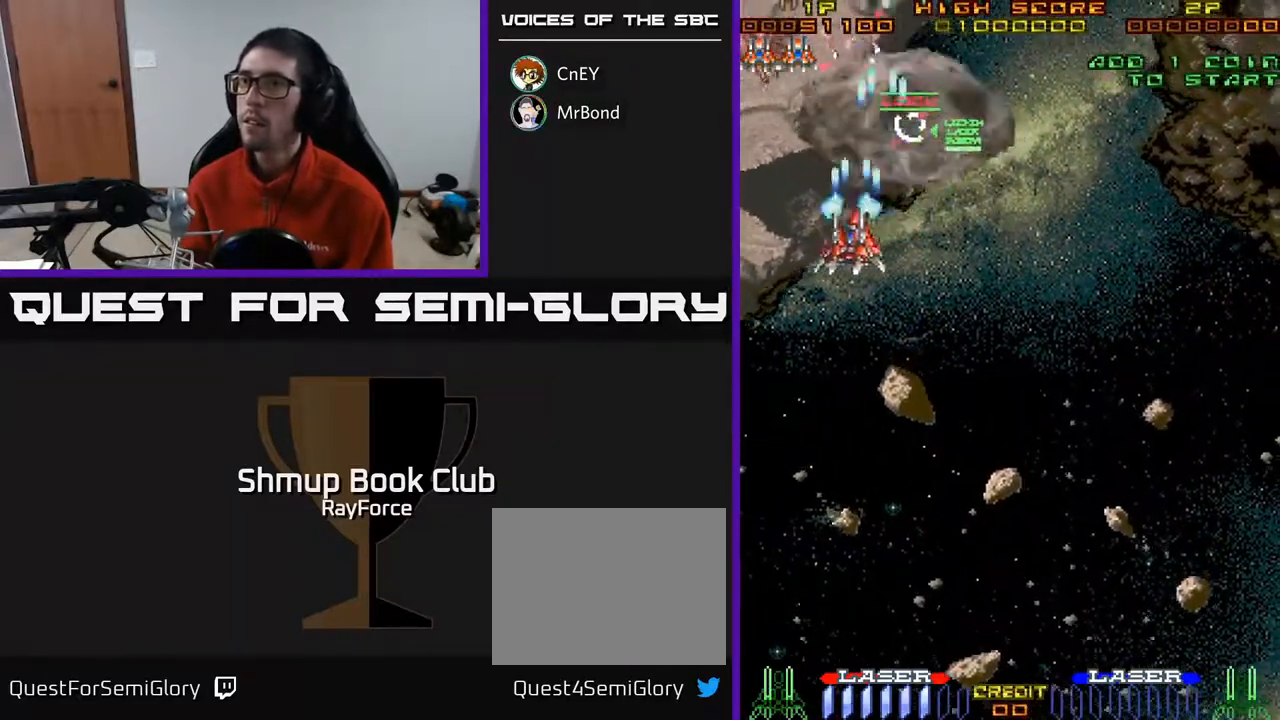
{"buttons": ["A", "DPAD_RIGHT"], "right_stick": "center", "events": [[183, "DPAD_DOWN", "down"], [217, "DPAD_LEFT", "up"], [233, "DPAD_RIGHT", "down"], [350, "DPAD_DOWN", "up"]]}
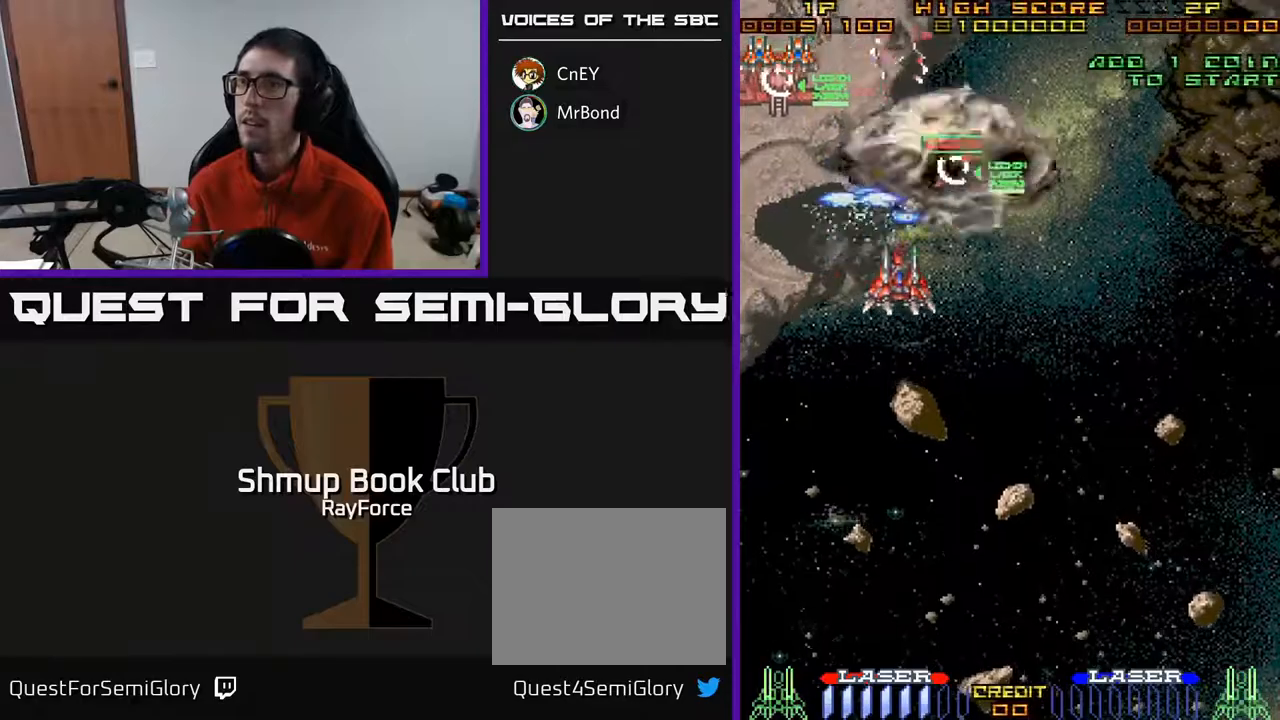
{"buttons": ["A", "DPAD_RIGHT"], "right_stick": "center", "events": [[100, "DPAD_DOWN", "down"], [333, "DPAD_DOWN", "up"]]}
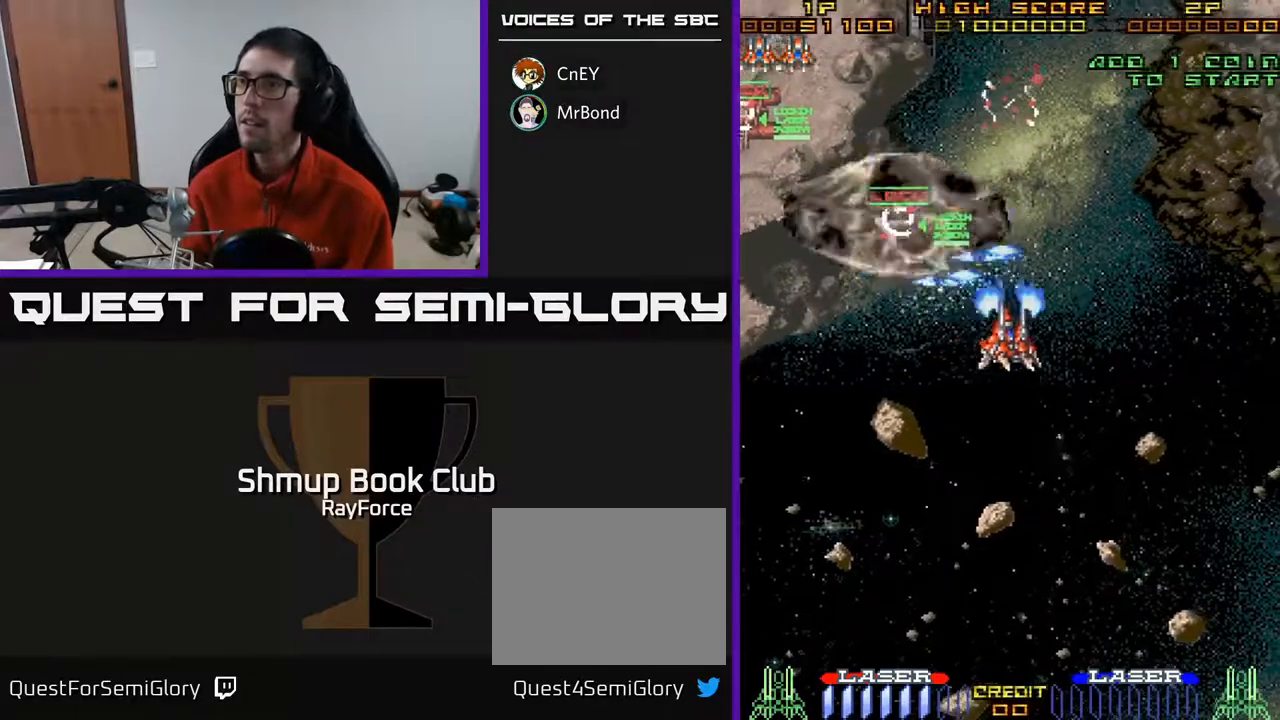
{"buttons": ["A", "DPAD_RIGHT"], "right_stick": "center", "events": [[17, "DPAD_UP", "down"], [400, "DPAD_UP", "up"]]}
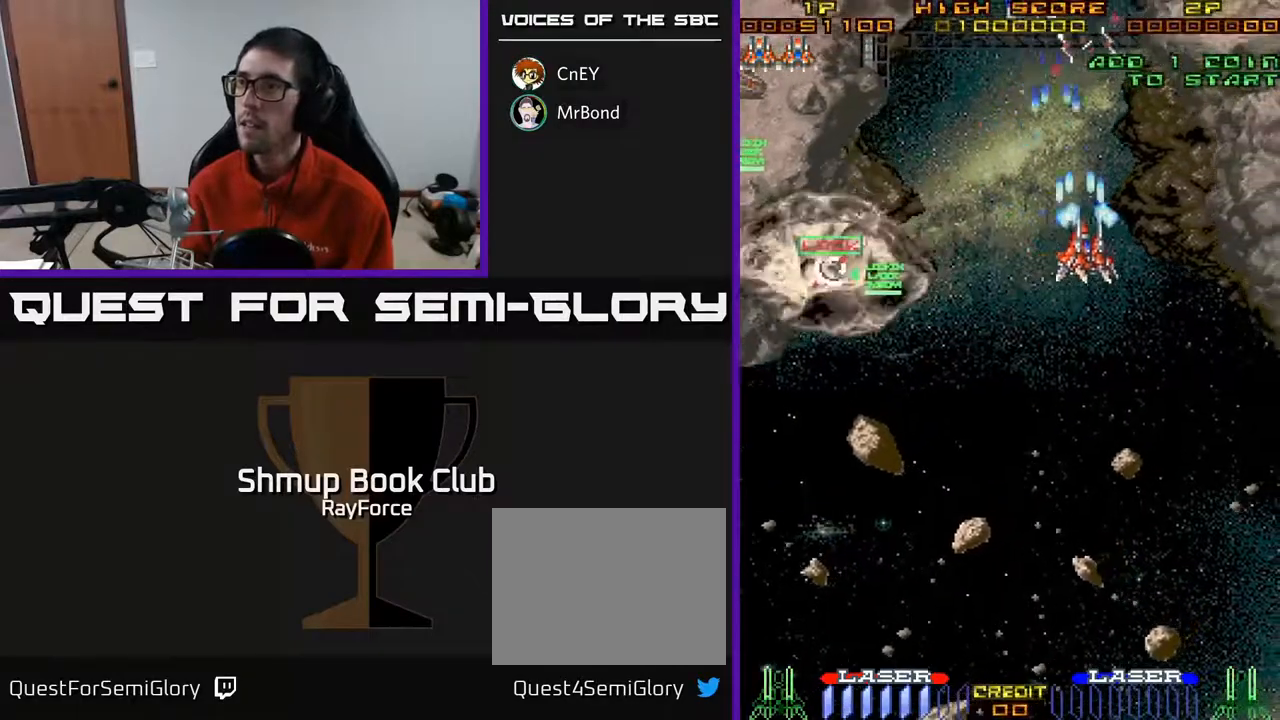
{"buttons": ["A", "DPAD_RIGHT"], "right_stick": "center", "events": []}
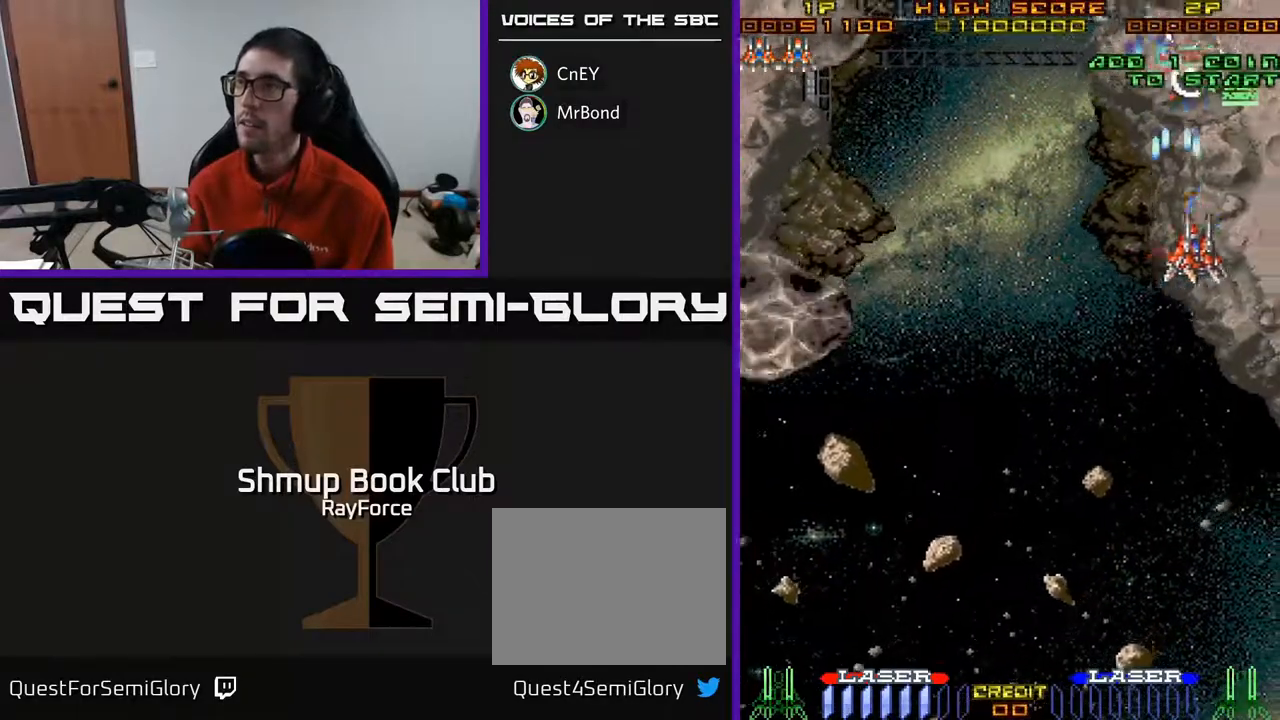
{"buttons": ["A", "DPAD_DOWN", "DPAD_LEFT"], "right_stick": "center", "events": [[183, "DPAD_DOWN", "down"], [283, "X", "down"], [383, "DPAD_RIGHT", "up"], [400, "X", "up"], [417, "DPAD_LEFT", "down"], [450, "A", "up"], [483, "A", "down"]]}
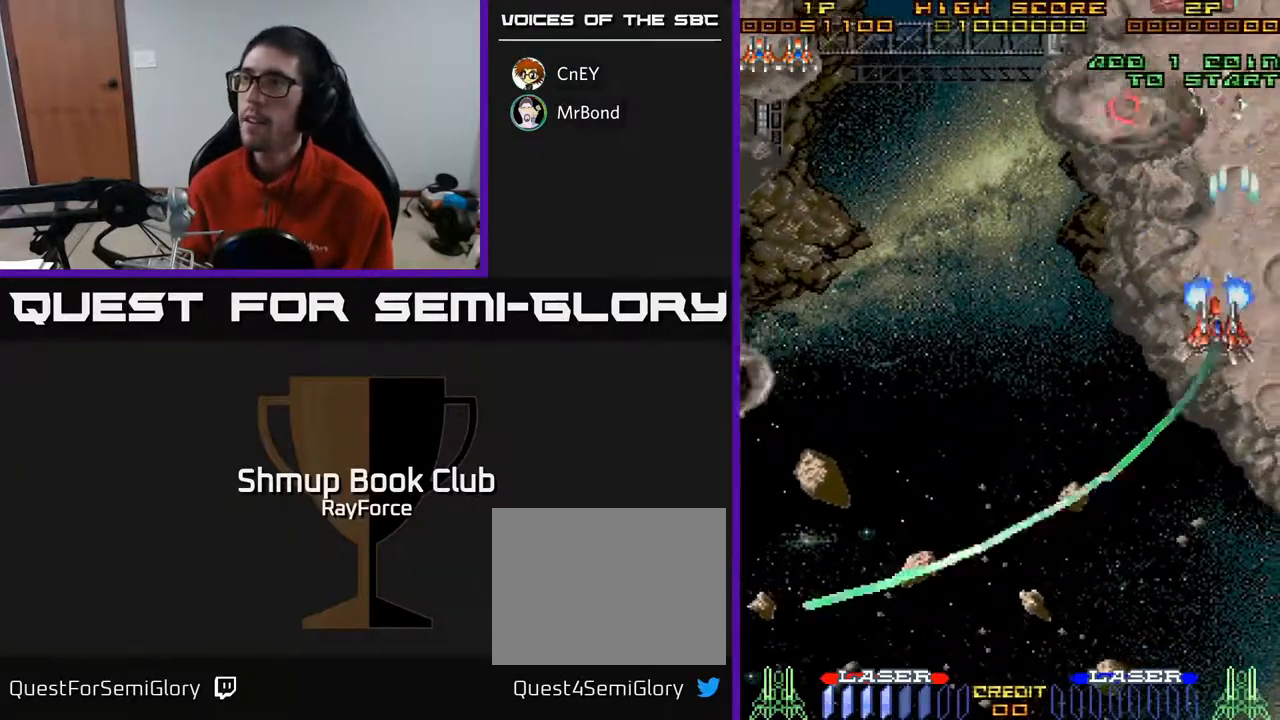
{"buttons": ["A", "DPAD_UP", "DPAD_RIGHT"], "right_stick": "center", "events": [[233, "DPAD_DOWN", "up"], [433, "DPAD_LEFT", "up"], [433, "DPAD_UP", "down"], [450, "DPAD_RIGHT", "down"]]}
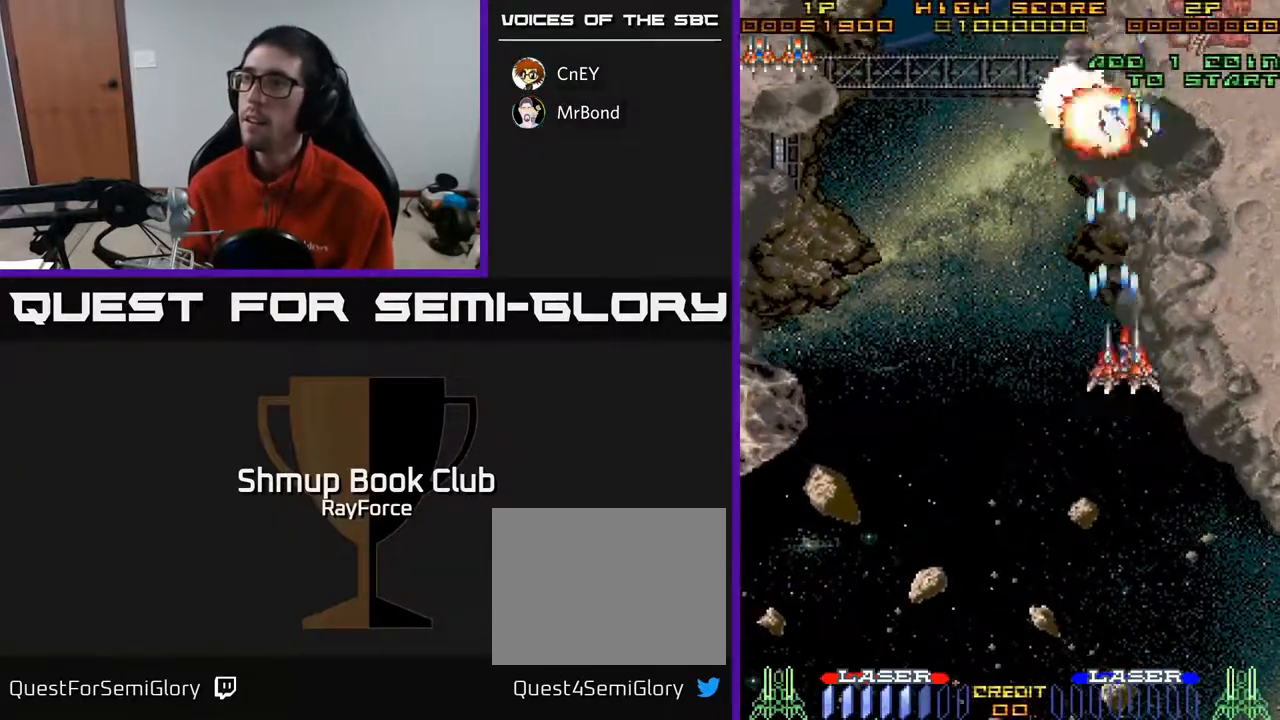
{"buttons": ["A", "DPAD_RIGHT"], "right_stick": "center", "events": [[483, "DPAD_UP", "up"]]}
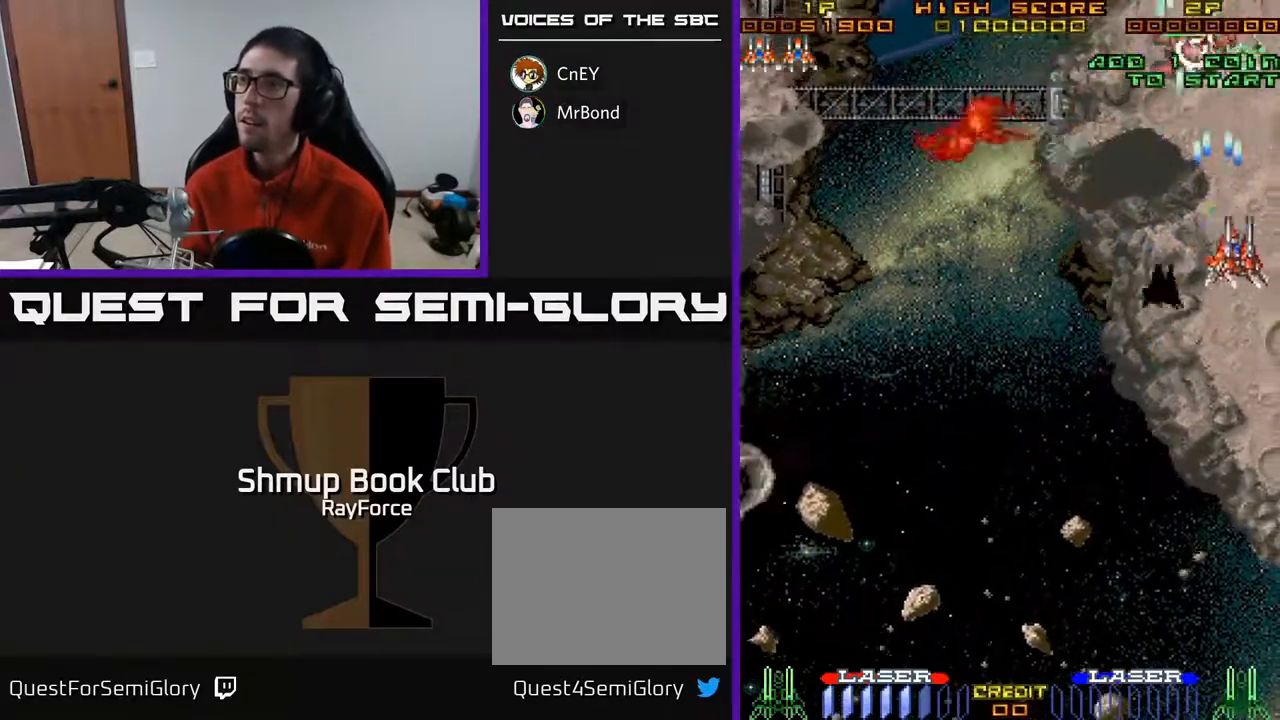
{"buttons": ["A", "DPAD_UP", "DPAD_LEFT"], "right_stick": "center", "events": [[17, "DPAD_DOWN", "down"], [133, "DPAD_RIGHT", "up"], [183, "DPAD_LEFT", "down"], [217, "DPAD_DOWN", "up"], [283, "DPAD_UP", "down"]]}
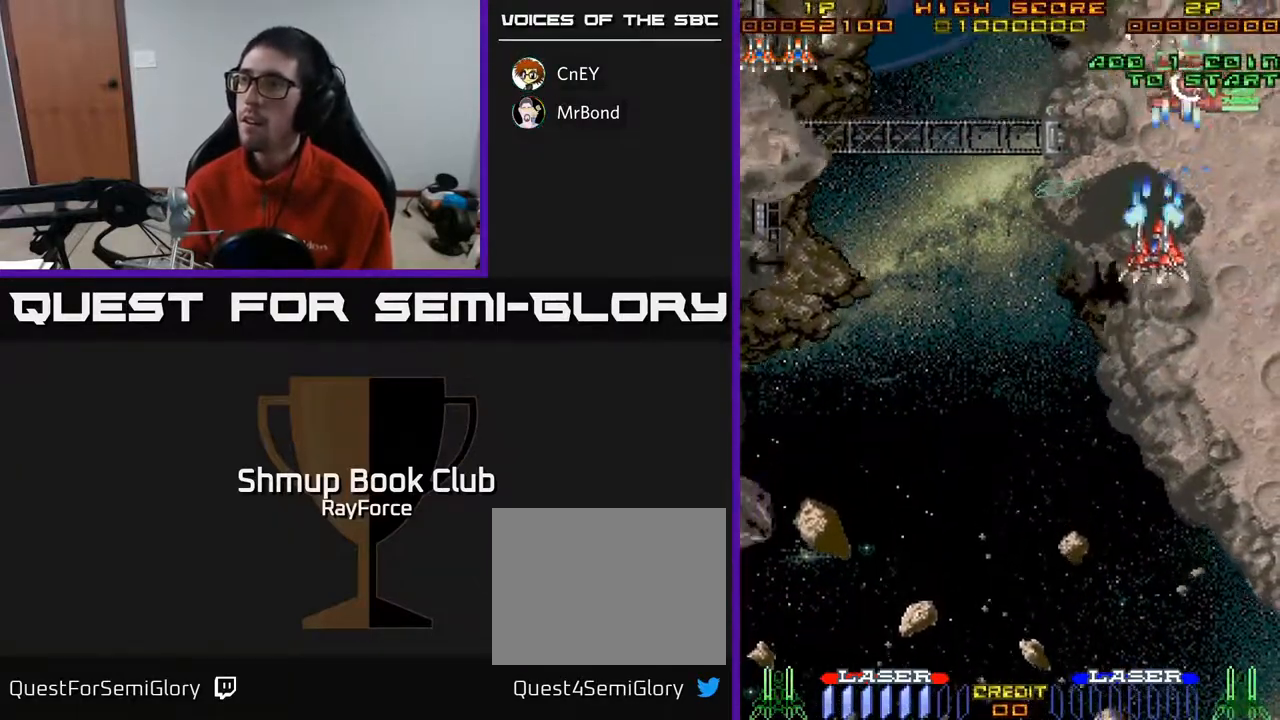
{"buttons": ["A", "DPAD_DOWN", "DPAD_LEFT"], "right_stick": "center", "events": [[67, "DPAD_UP", "up"], [333, "DPAD_DOWN", "down"]]}
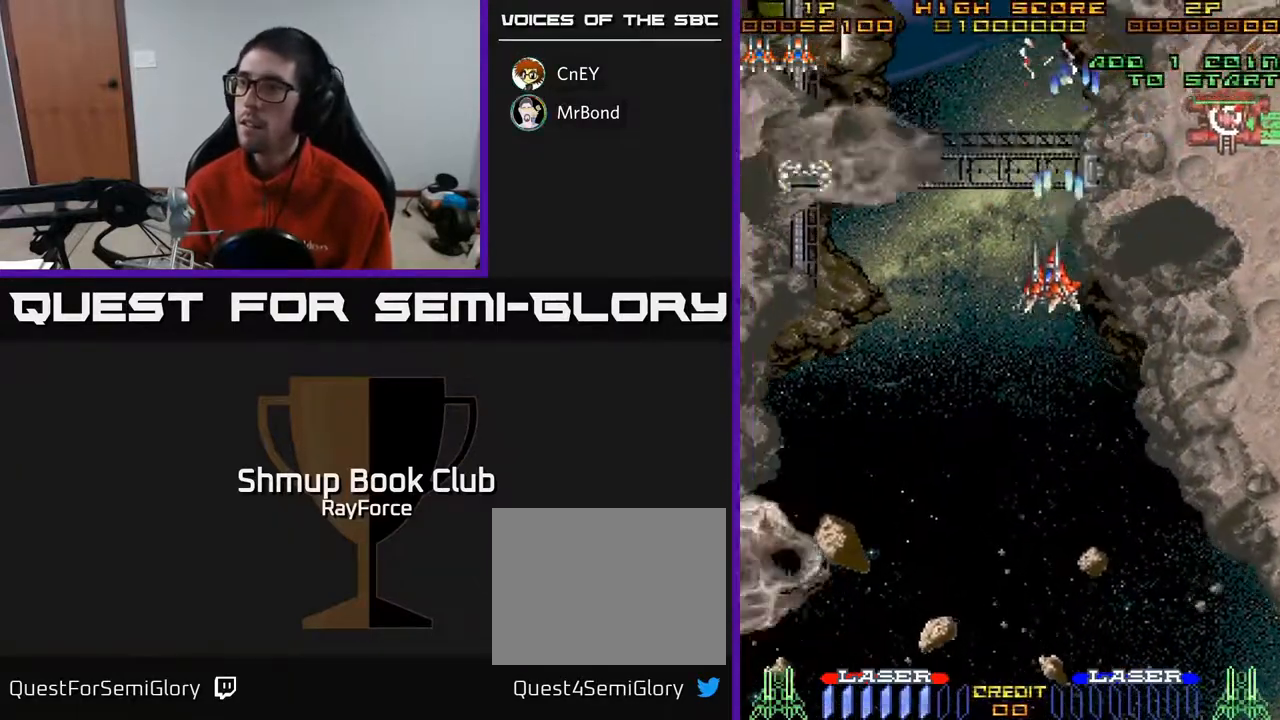
{"buttons": ["A", "DPAD_DOWN", "DPAD_LEFT"], "right_stick": "center", "events": [[267, "DPAD_DOWN", "up"], [467, "DPAD_DOWN", "down"]]}
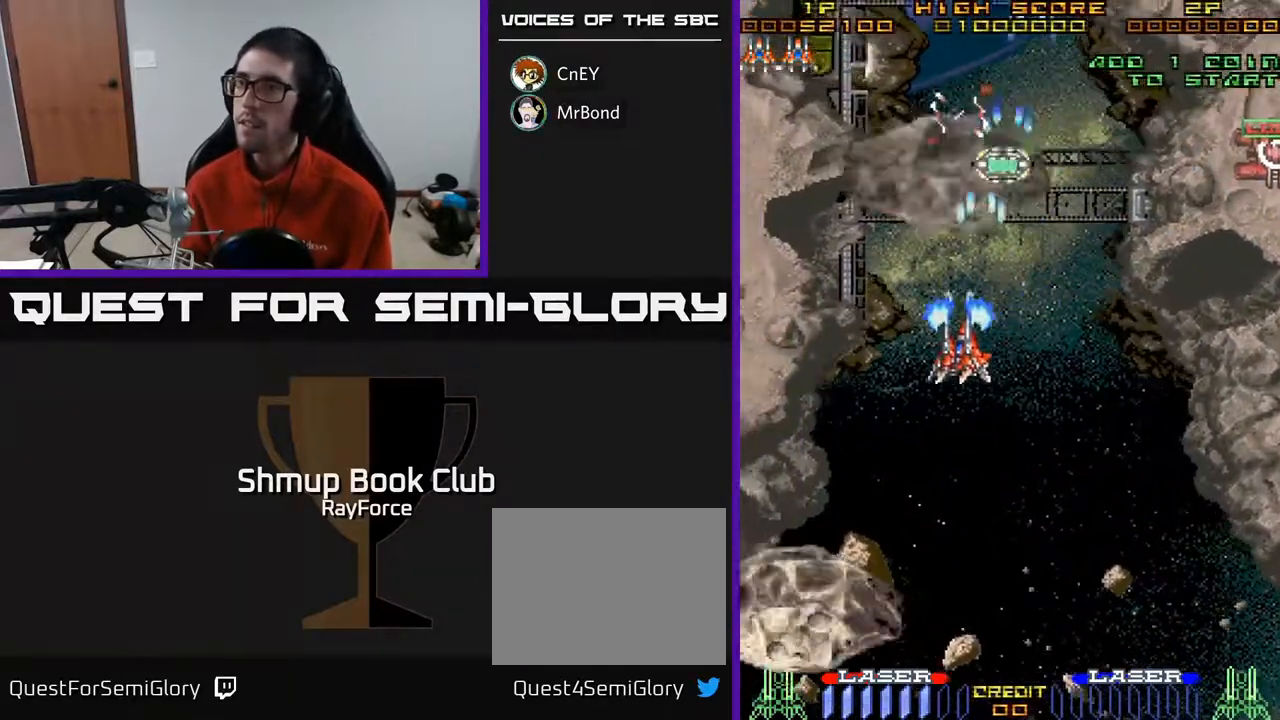
{"buttons": ["A", "DPAD_LEFT"], "right_stick": "center", "events": [[483, "DPAD_DOWN", "up"]]}
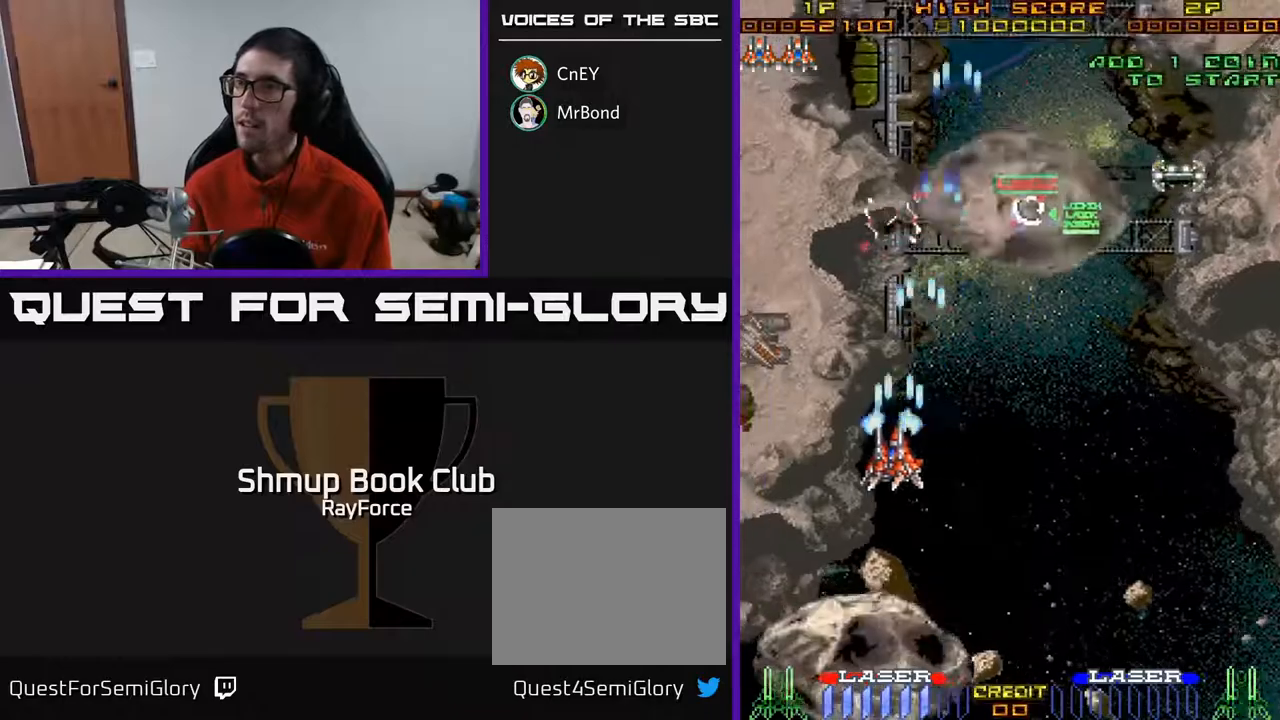
{"buttons": ["A", "DPAD_DOWN", "DPAD_LEFT"], "right_stick": "center", "events": [[100, "DPAD_DOWN", "down"]]}
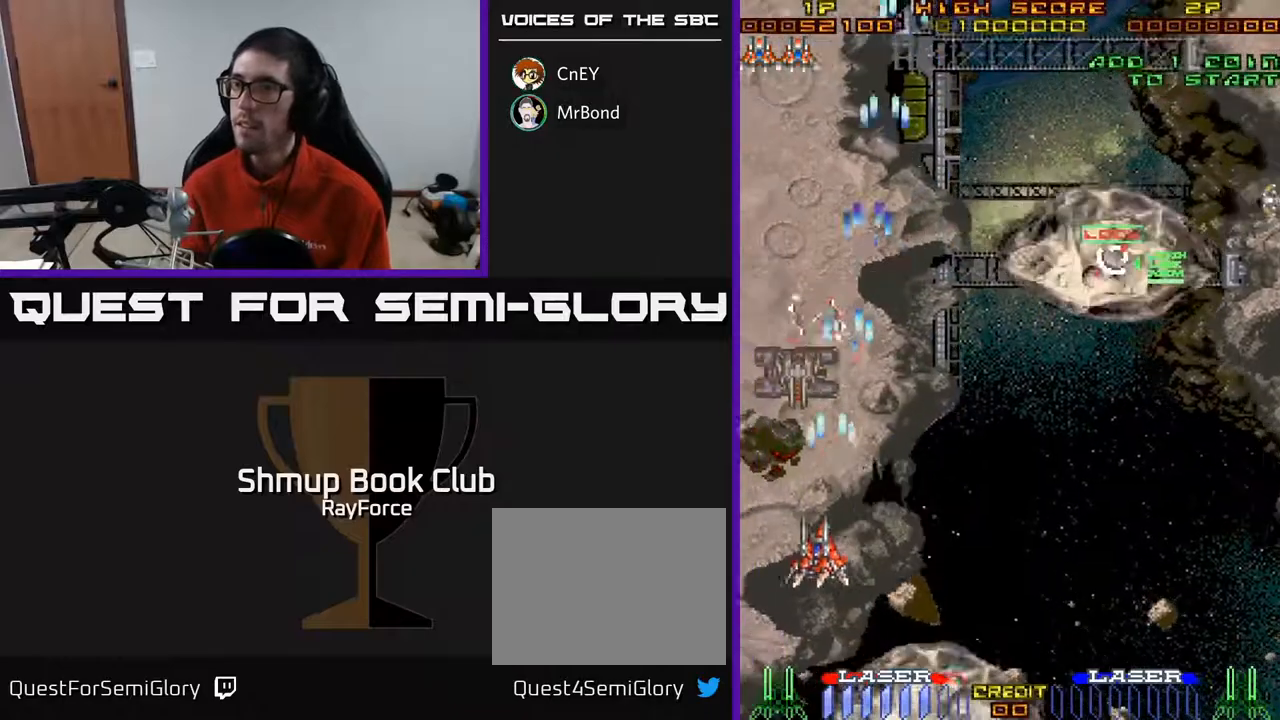
{"buttons": ["A", "DPAD_RIGHT"], "right_stick": "center", "events": [[100, "DPAD_LEFT", "up"], [150, "DPAD_RIGHT", "down"], [183, "DPAD_DOWN", "up"], [200, "X", "down"], [317, "X", "up"], [350, "A", "up"], [400, "A", "down"]]}
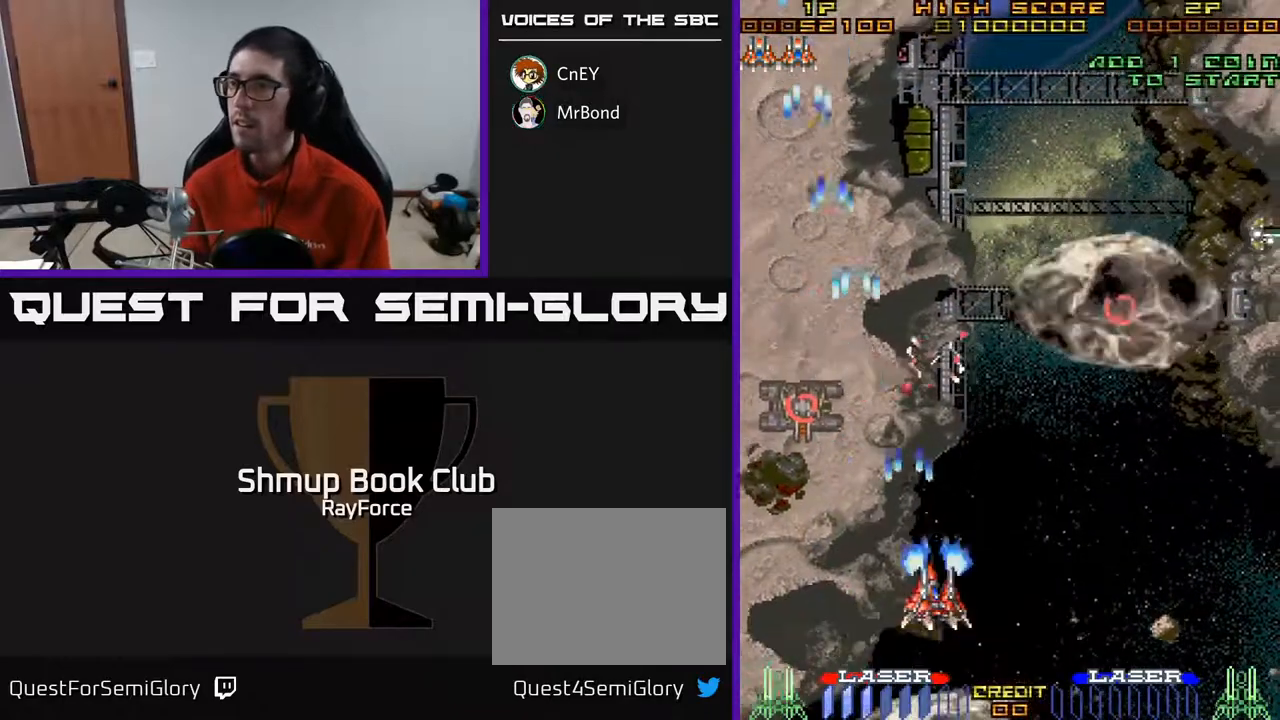
{"buttons": ["A", "DPAD_UP", "DPAD_RIGHT"], "right_stick": "center", "events": [[500, "DPAD_UP", "down"]]}
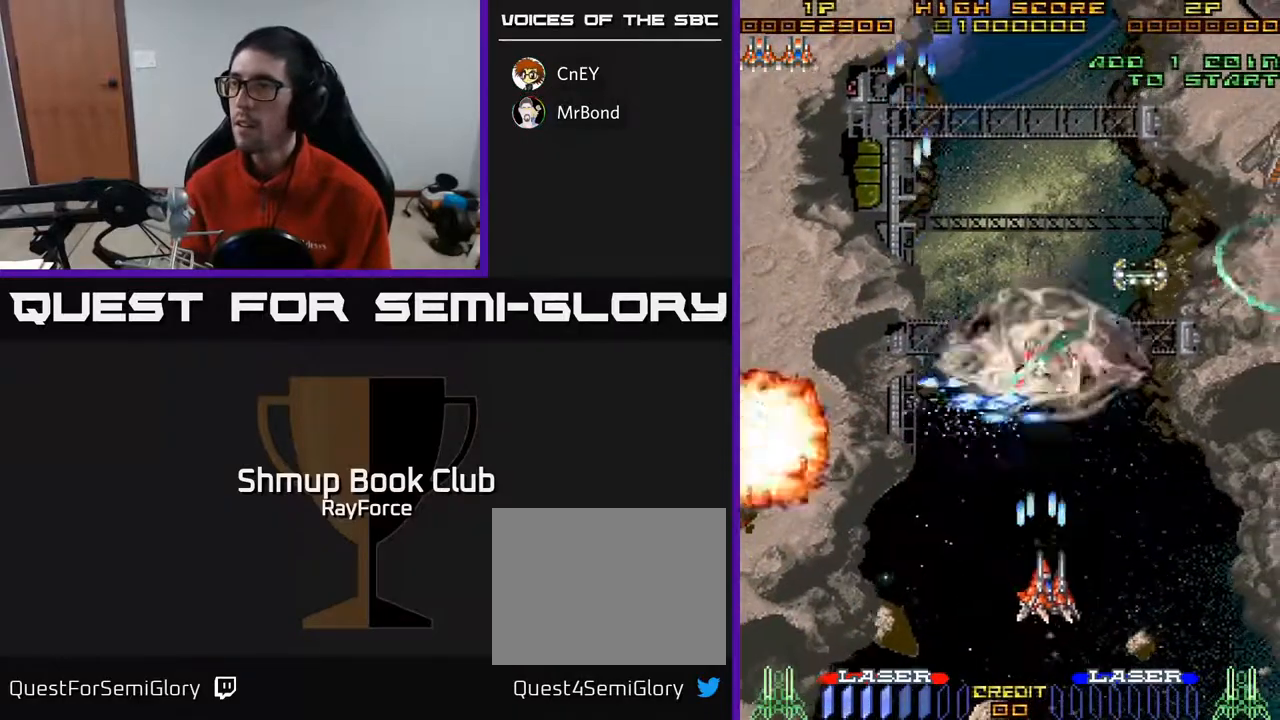
{"buttons": ["A", "DPAD_UP", "DPAD_LEFT"], "right_stick": "center", "events": [[383, "DPAD_RIGHT", "up"], [417, "DPAD_LEFT", "down"]]}
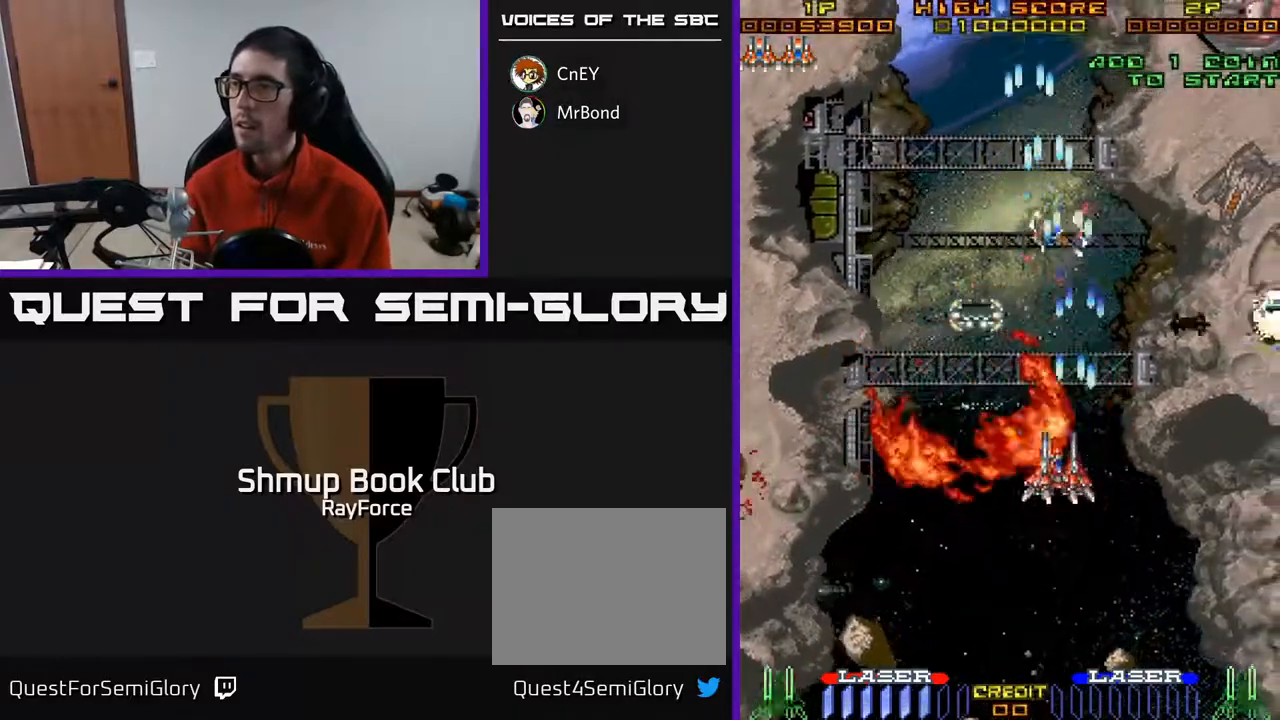
{"buttons": ["A", "DPAD_LEFT"], "right_stick": "center", "events": [[450, "DPAD_UP", "up"]]}
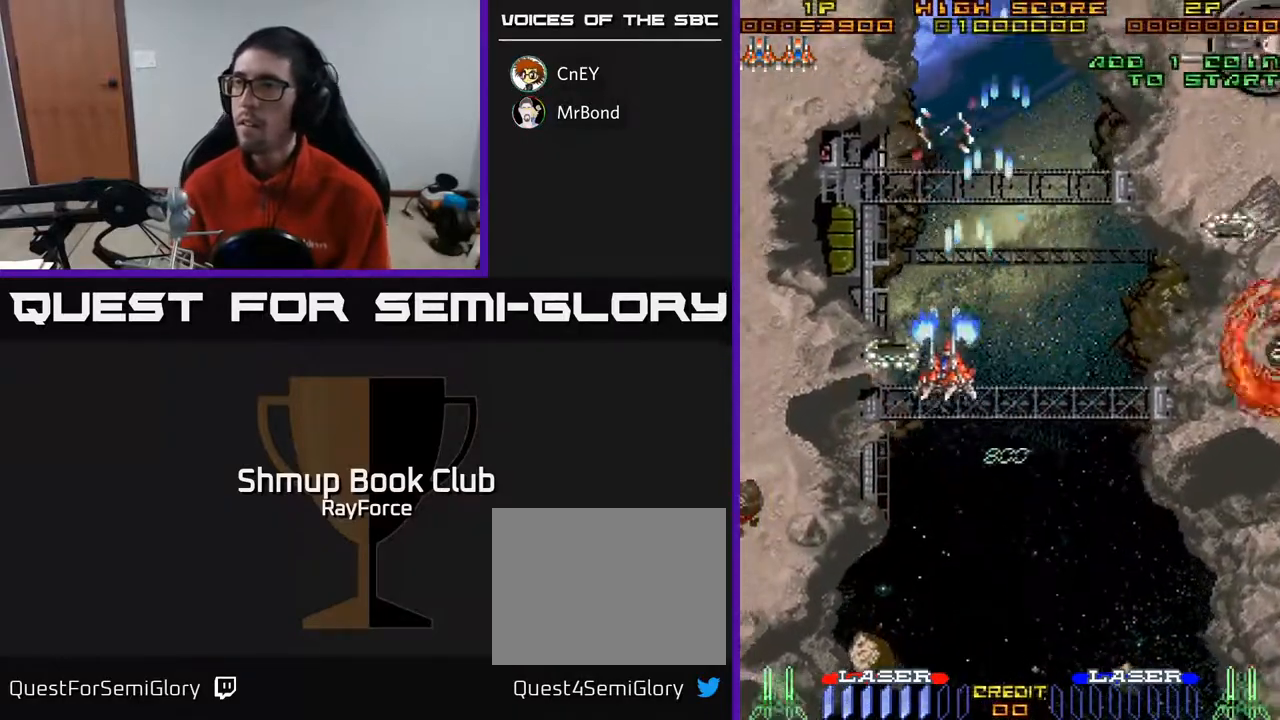
{"buttons": ["A", "DPAD_RIGHT"], "right_stick": "center", "events": [[250, "DPAD_LEFT", "up"], [267, "DPAD_DOWN", "down"], [283, "DPAD_RIGHT", "down"], [500, "DPAD_DOWN", "up"]]}
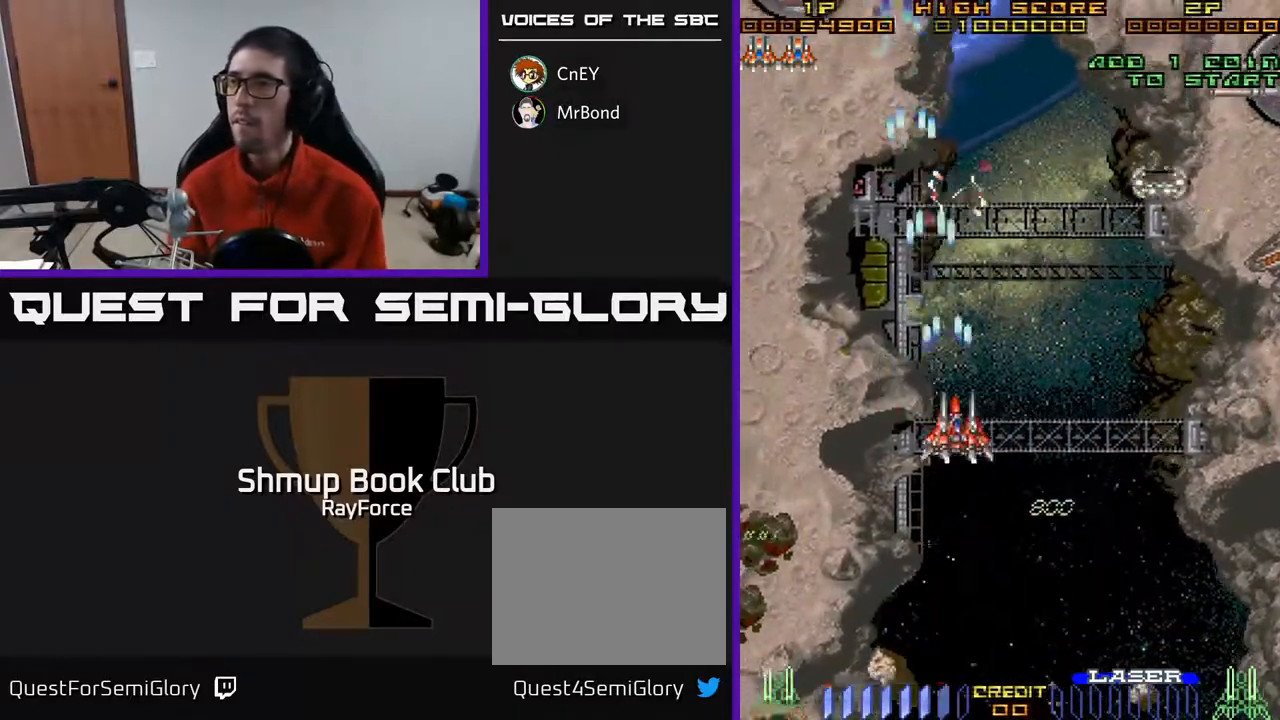
{"buttons": ["A", "DPAD_DOWN", "DPAD_RIGHT"], "right_stick": "center", "events": [[367, "DPAD_DOWN", "down"]]}
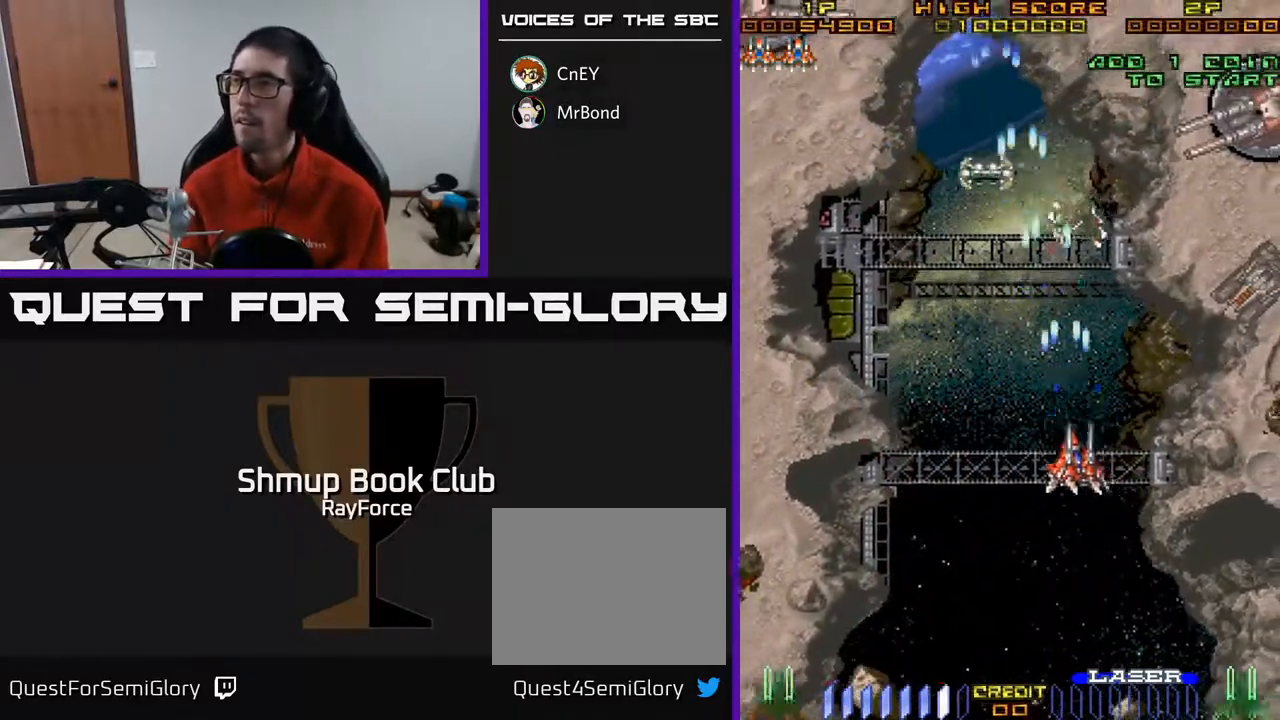
{"buttons": ["A", "DPAD_RIGHT"], "right_stick": "center", "events": [[500, "DPAD_DOWN", "up"]]}
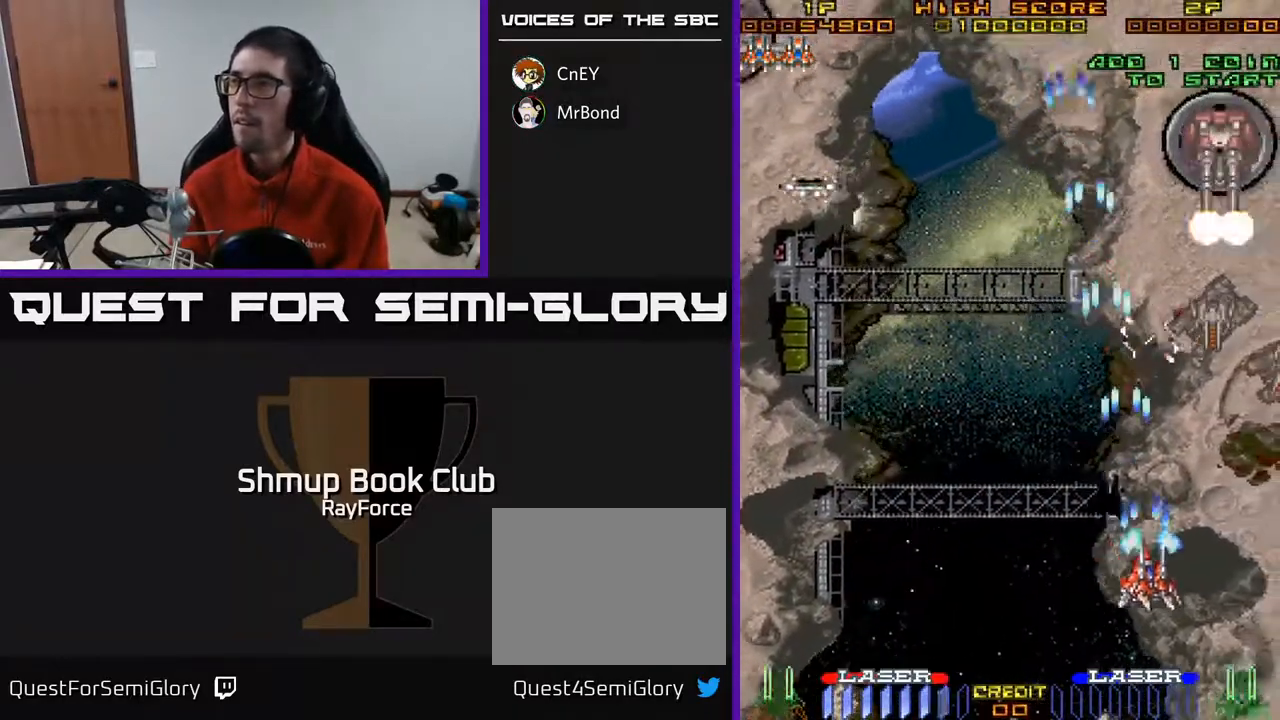
{"buttons": ["A", "DPAD_UP", "DPAD_LEFT"], "right_stick": "center", "events": [[183, "DPAD_UP", "down"], [217, "DPAD_RIGHT", "up"], [417, "DPAD_LEFT", "down"]]}
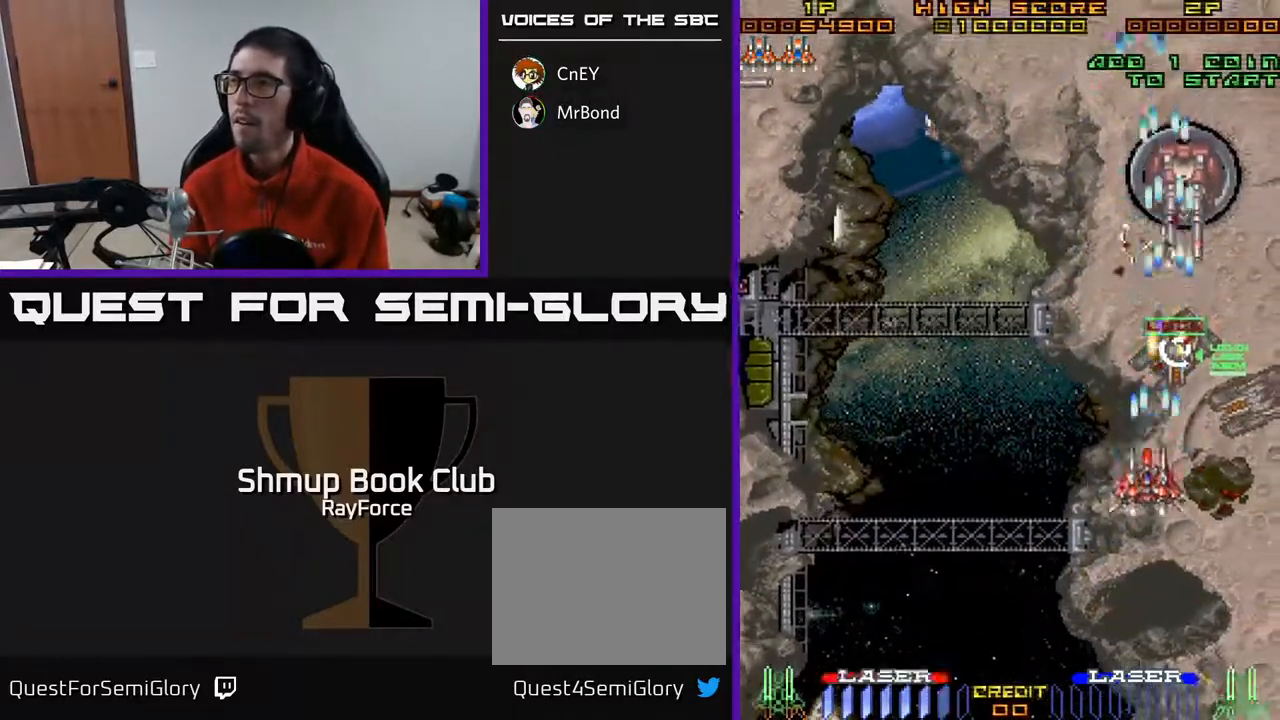
{"buttons": ["A", "DPAD_LEFT"], "right_stick": "center", "events": [[133, "DPAD_UP", "up"], [200, "X", "down"], [317, "X", "up"]]}
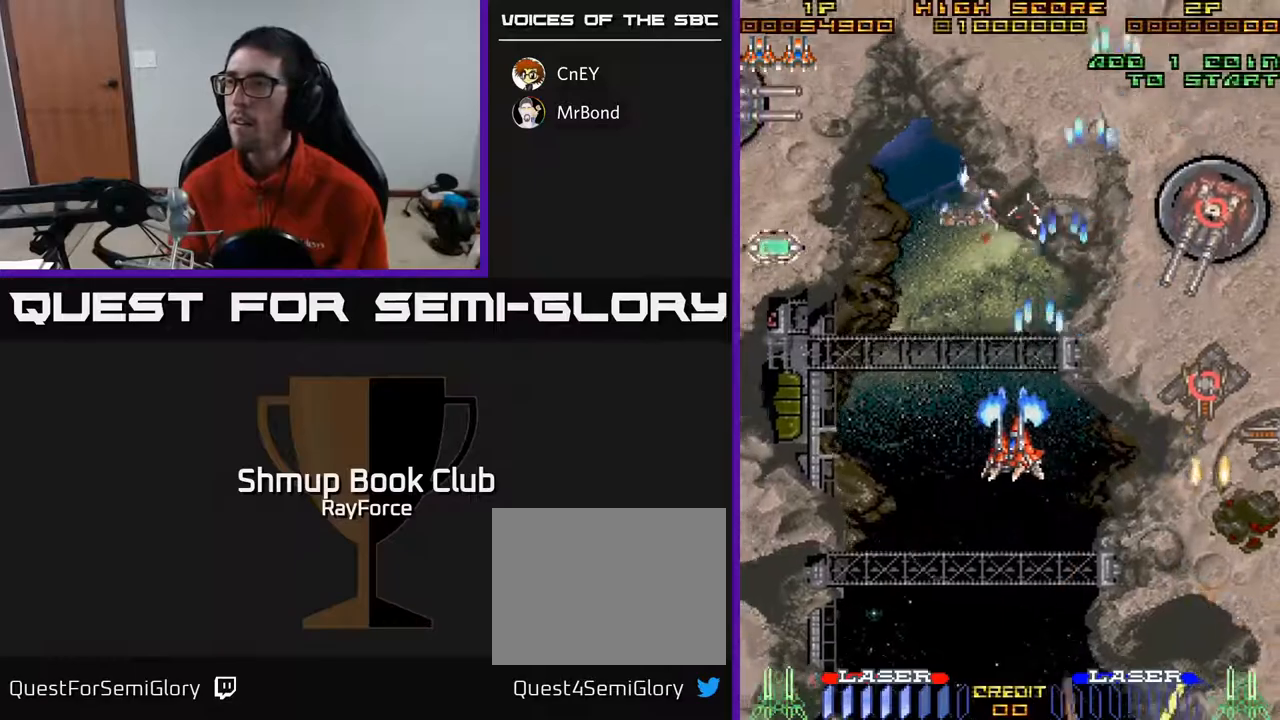
{"buttons": ["A", "DPAD_UP"], "right_stick": "center", "events": [[217, "DPAD_UP", "down"], [483, "DPAD_LEFT", "up"]]}
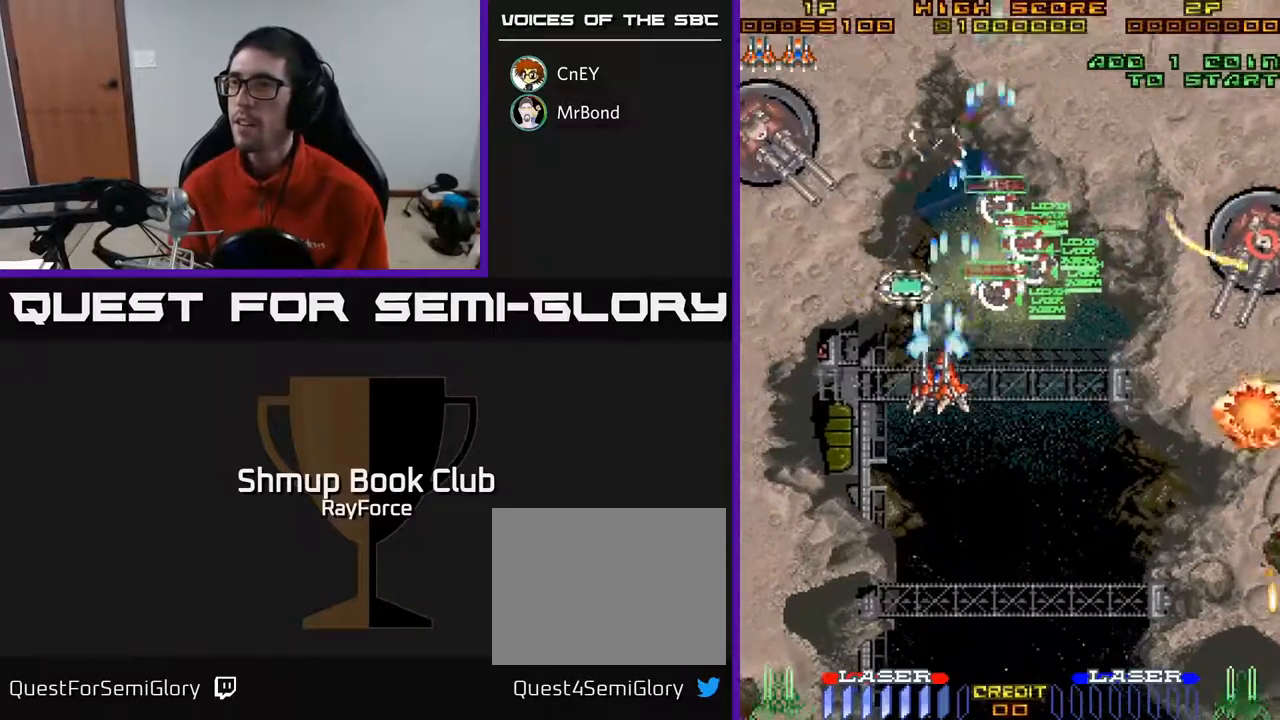
{"buttons": ["A", "DPAD_DOWN", "DPAD_LEFT"], "right_stick": "center", "events": [[183, "DPAD_LEFT", "down"], [233, "DPAD_UP", "up"], [333, "DPAD_DOWN", "down"]]}
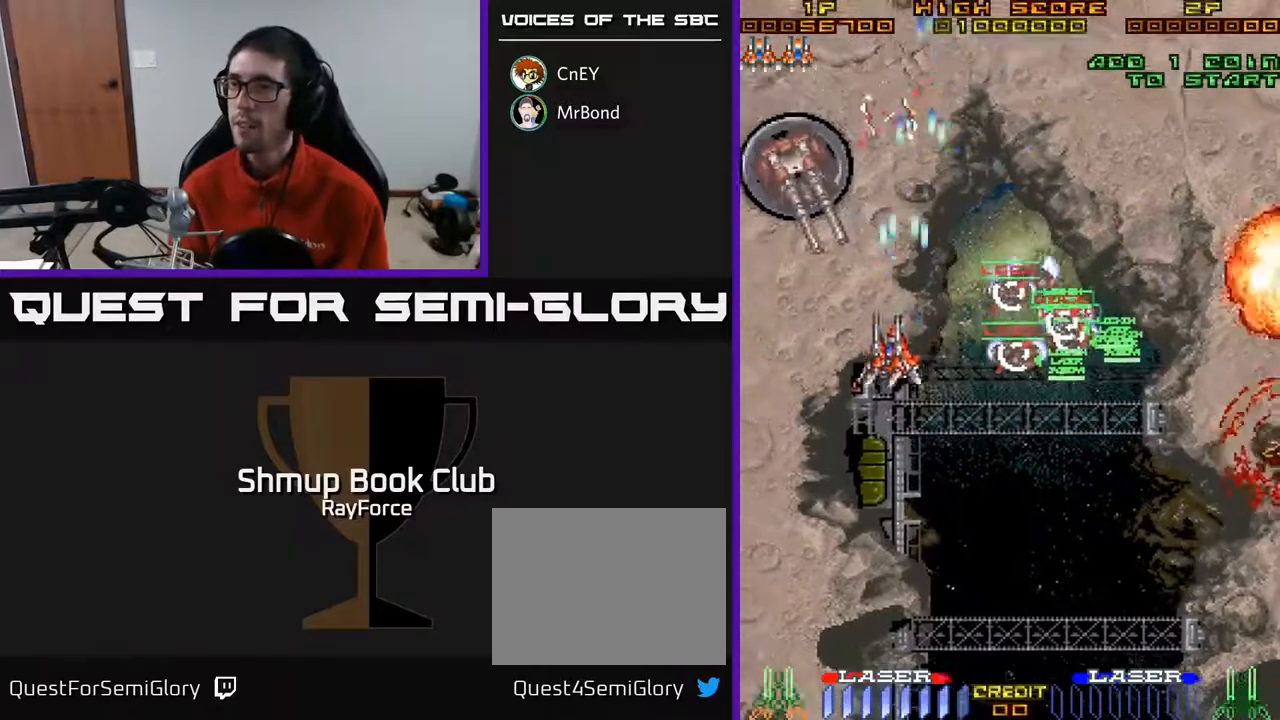
{"buttons": ["A", "DPAD_DOWN", "DPAD_RIGHT"], "right_stick": "center", "events": [[283, "DPAD_LEFT", "up"], [367, "DPAD_RIGHT", "down"]]}
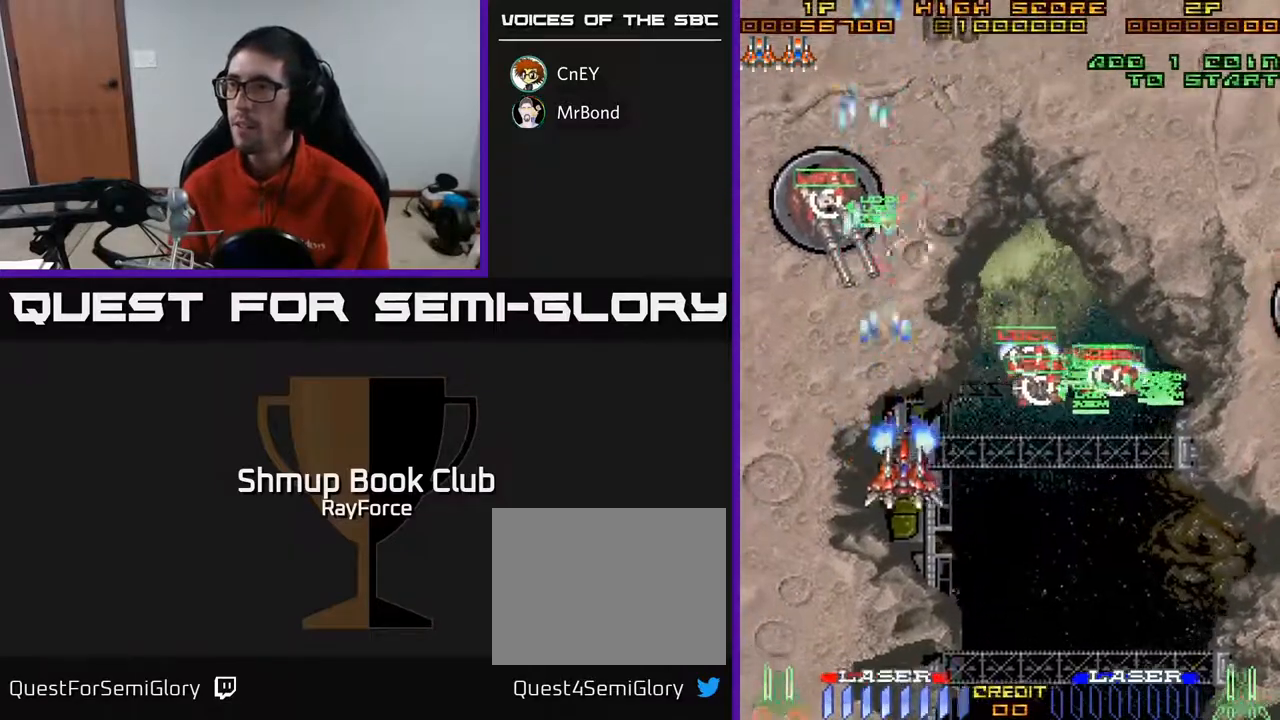
{"buttons": ["A", "DPAD_DOWN", "DPAD_RIGHT"], "right_stick": "center", "events": []}